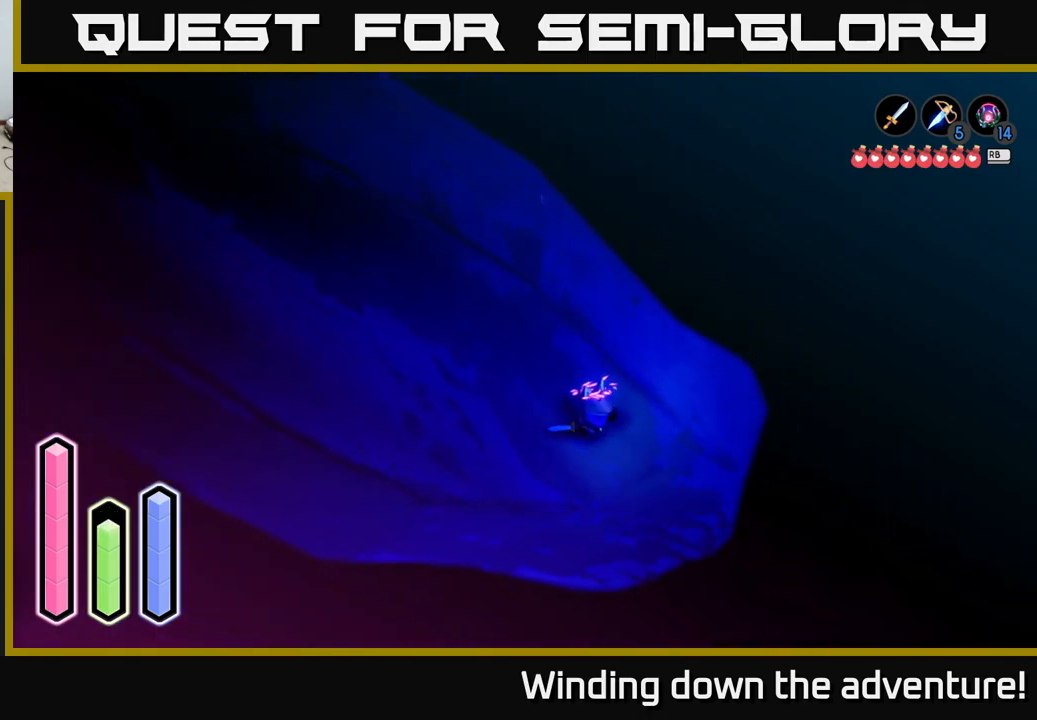
Gameplay with a controller (Xbox layout); each line is a JSON object with the inputs held at the frame after it. "events" lists button and stick changes between this image and that frame as [ms after this image, input, new state], when the widget could be followed in between.
{"buttons": ["A"], "left_stick": "left", "right_stick": "center", "events": [[66, "left_stick", "down"], [316, "left_stick", "down-left"], [416, "left_stick", "left"]]}
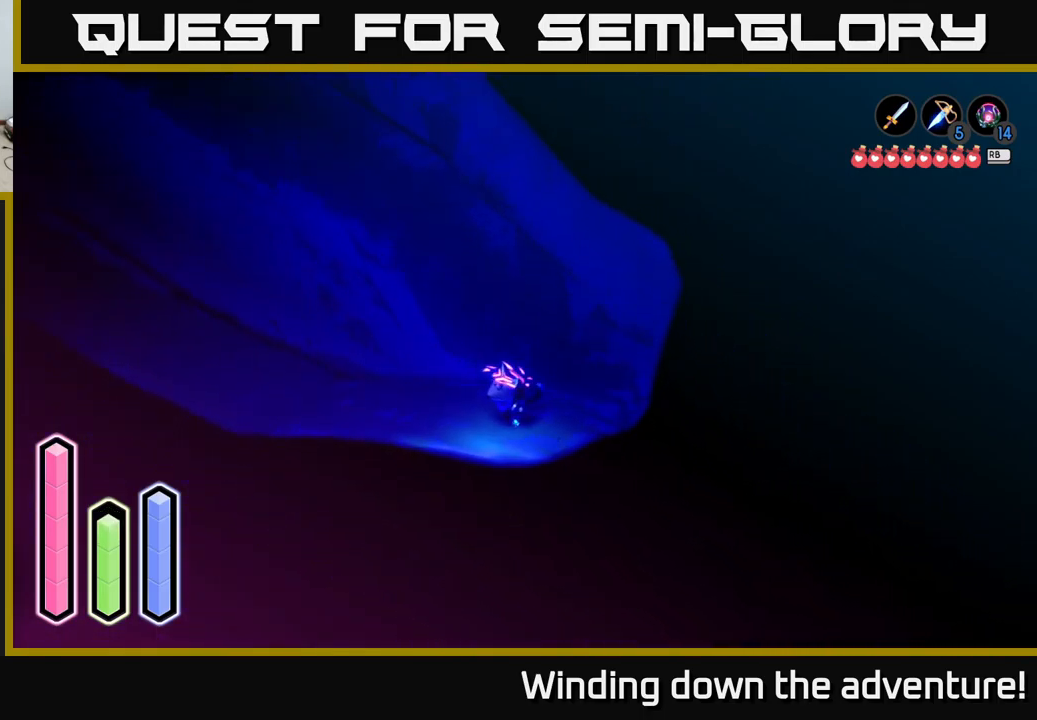
{"buttons": ["A"], "left_stick": "up-left", "right_stick": "center", "events": [[283, "left_stick", "up-left"]]}
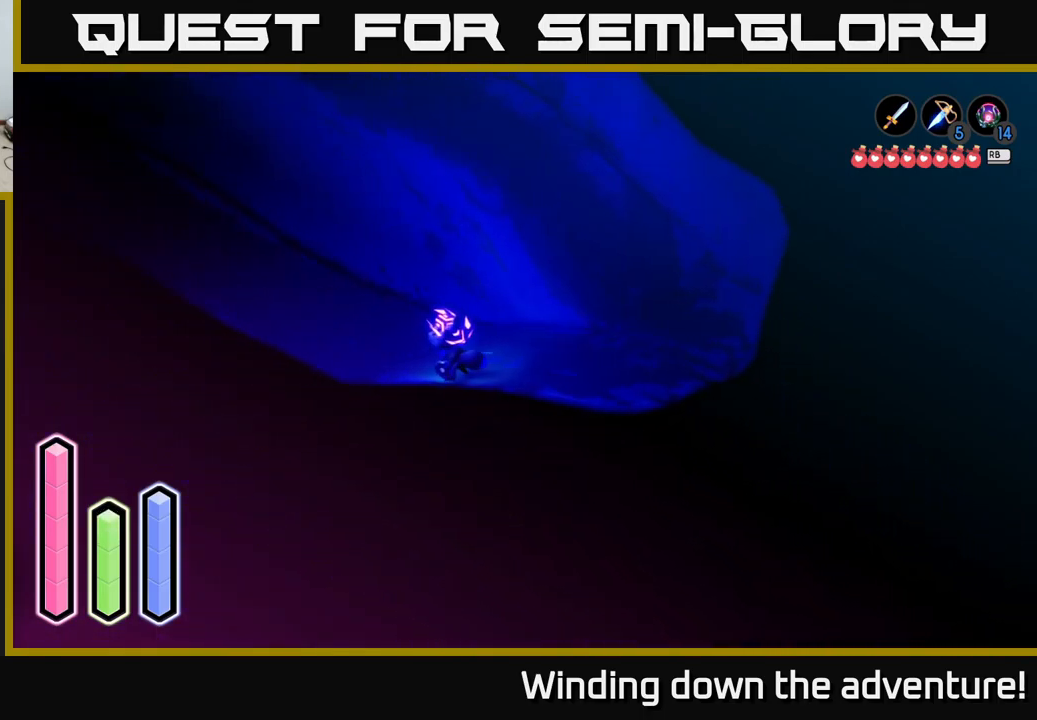
{"buttons": ["A"], "left_stick": "up-left", "right_stick": "center", "events": [[50, "A", "up"], [166, "A", "down"], [366, "A", "up"], [416, "A", "down"]]}
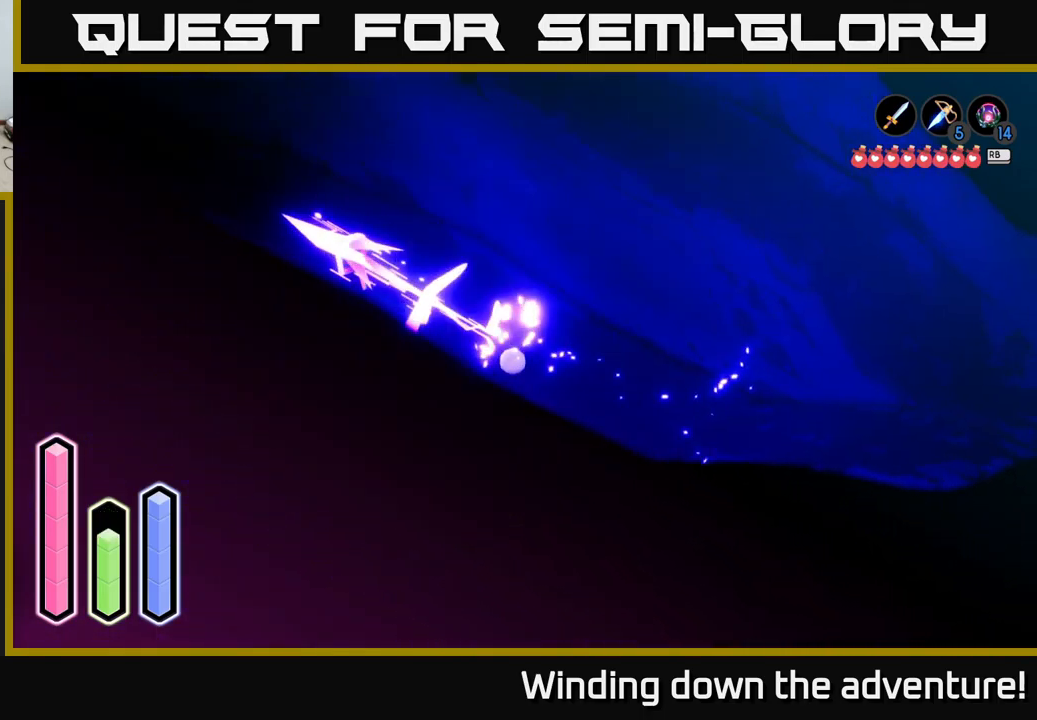
{"buttons": ["A"], "left_stick": "up-left", "right_stick": "center", "events": [[150, "A", "up"], [183, "A", "down"]]}
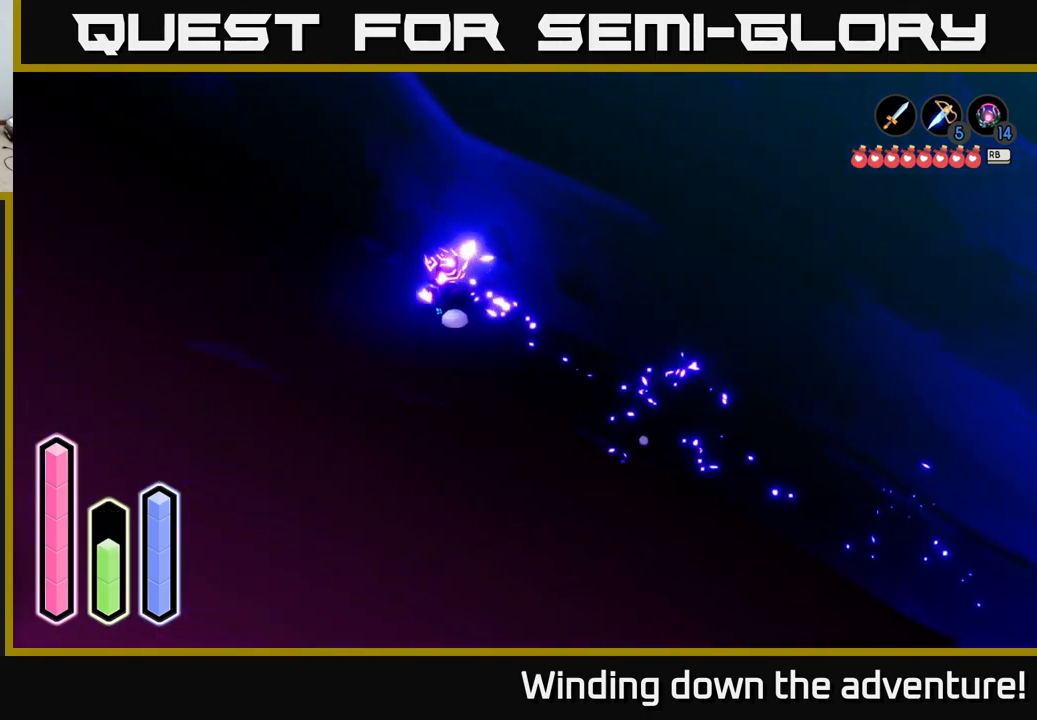
{"buttons": ["A"], "left_stick": "left", "right_stick": "center", "events": [[66, "left_stick", "left"]]}
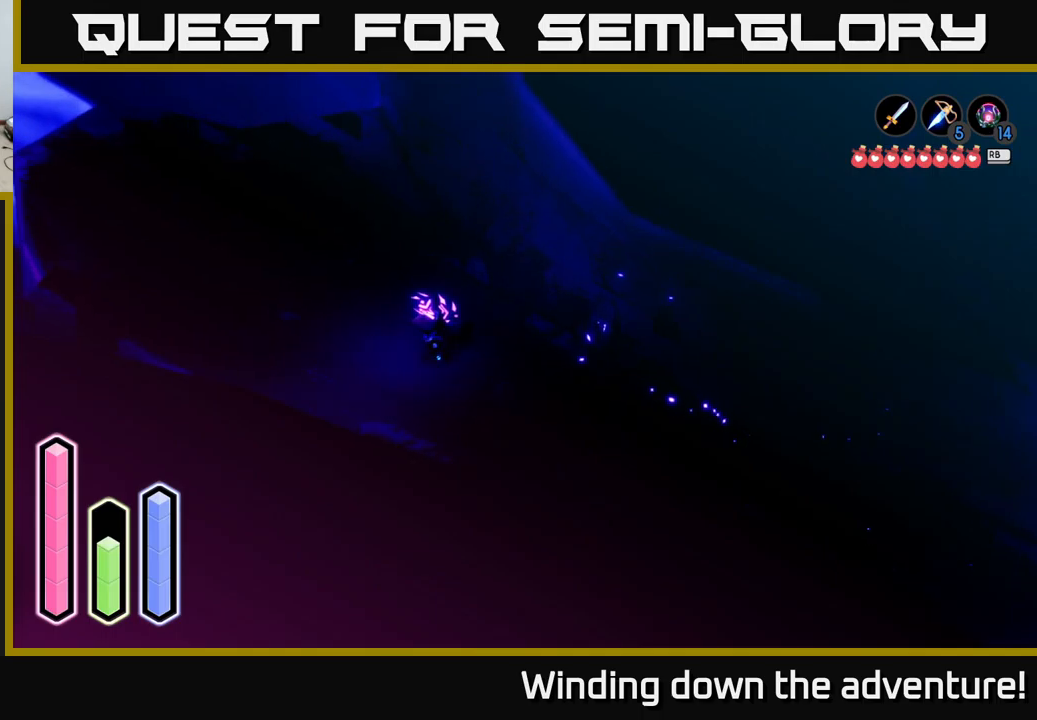
{"buttons": ["A"], "left_stick": "up", "right_stick": "center", "events": [[150, "left_stick", "up-left"], [450, "left_stick", "up"]]}
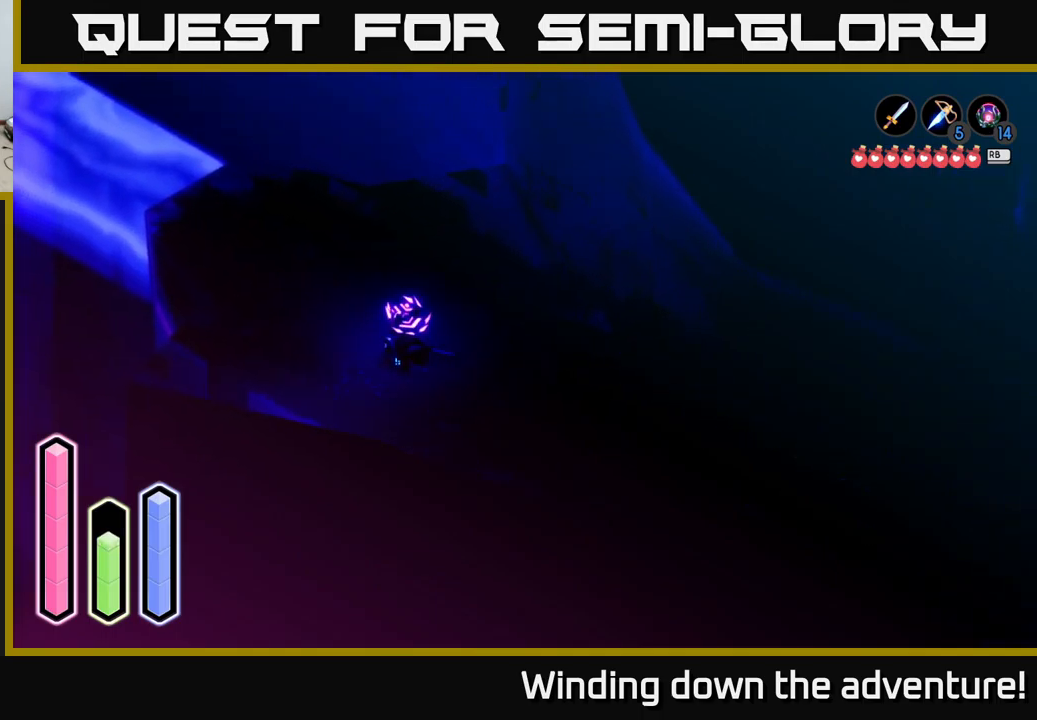
{"buttons": ["A"], "left_stick": "up-left", "right_stick": "center", "events": [[400, "left_stick", "up-left"]]}
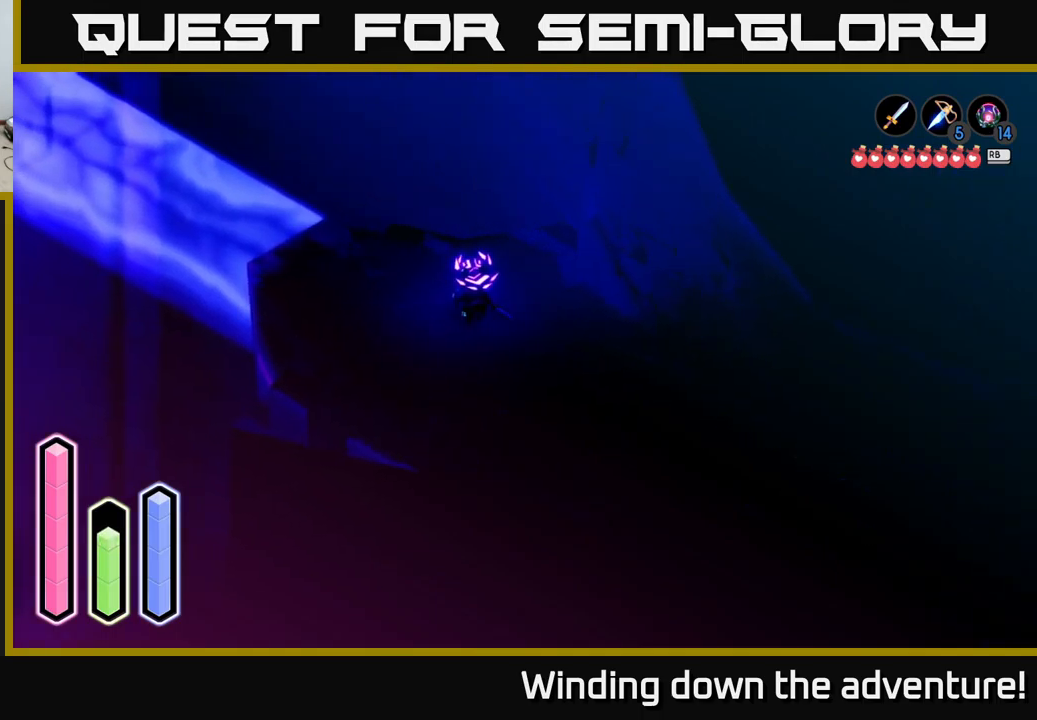
{"buttons": ["A"], "left_stick": "left", "right_stick": "center", "events": [[133, "left_stick", "left"]]}
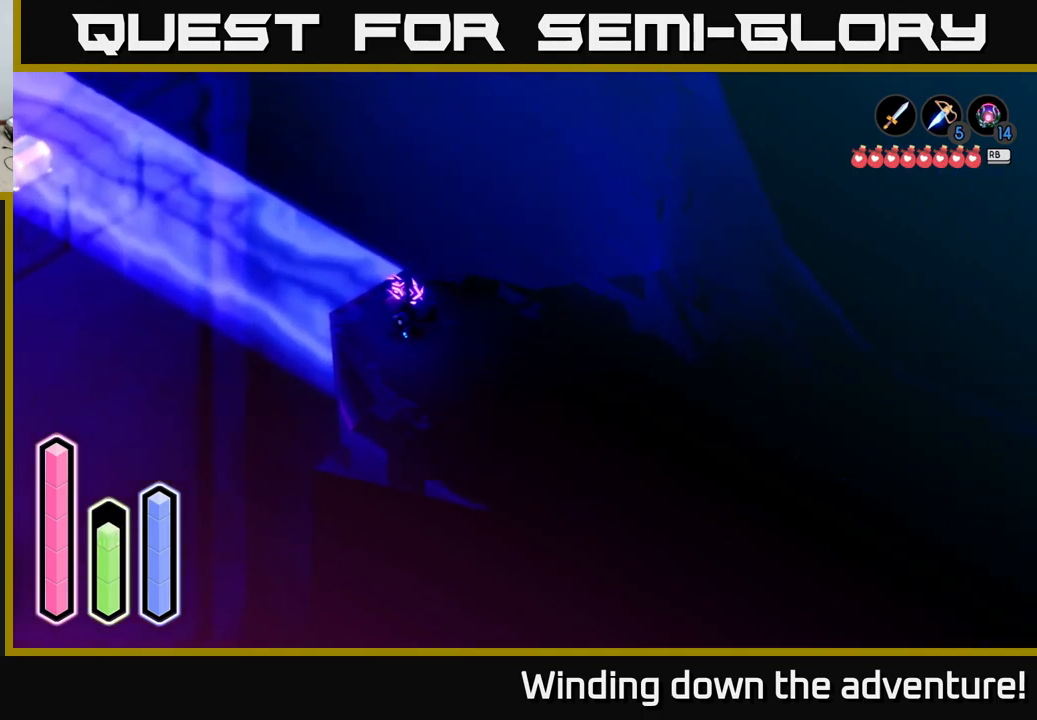
{"buttons": [], "left_stick": "center", "right_stick": "center", "events": [[83, "left_stick", "center"], [200, "A", "up"]]}
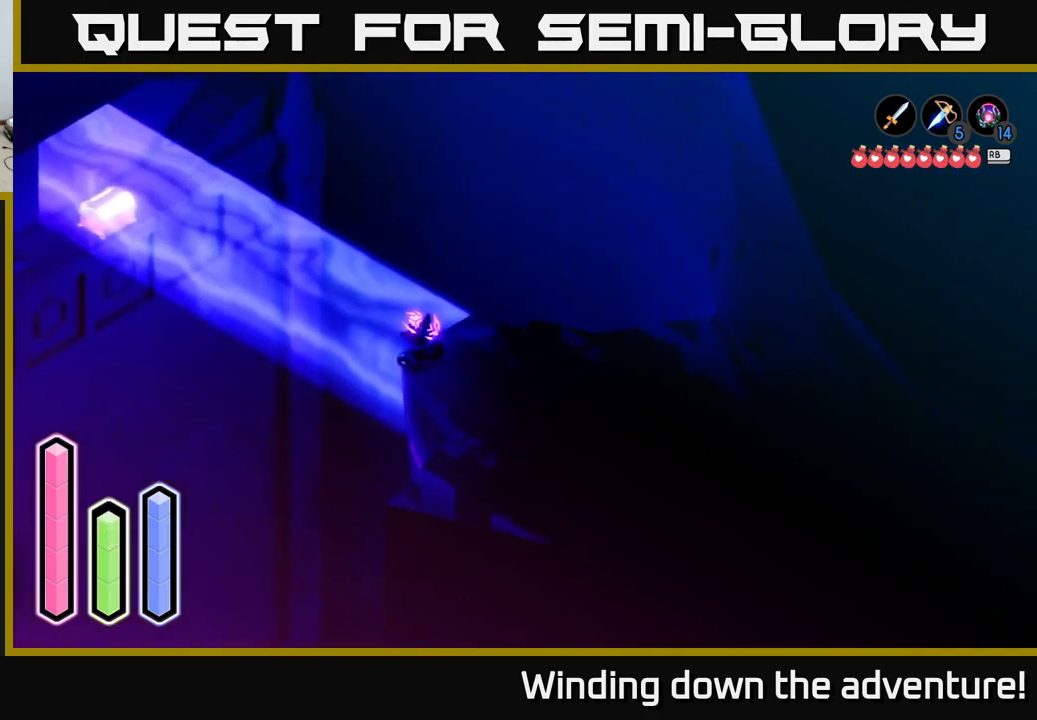
{"buttons": [], "left_stick": "right", "right_stick": "center", "events": [[317, "left_stick", "right"]]}
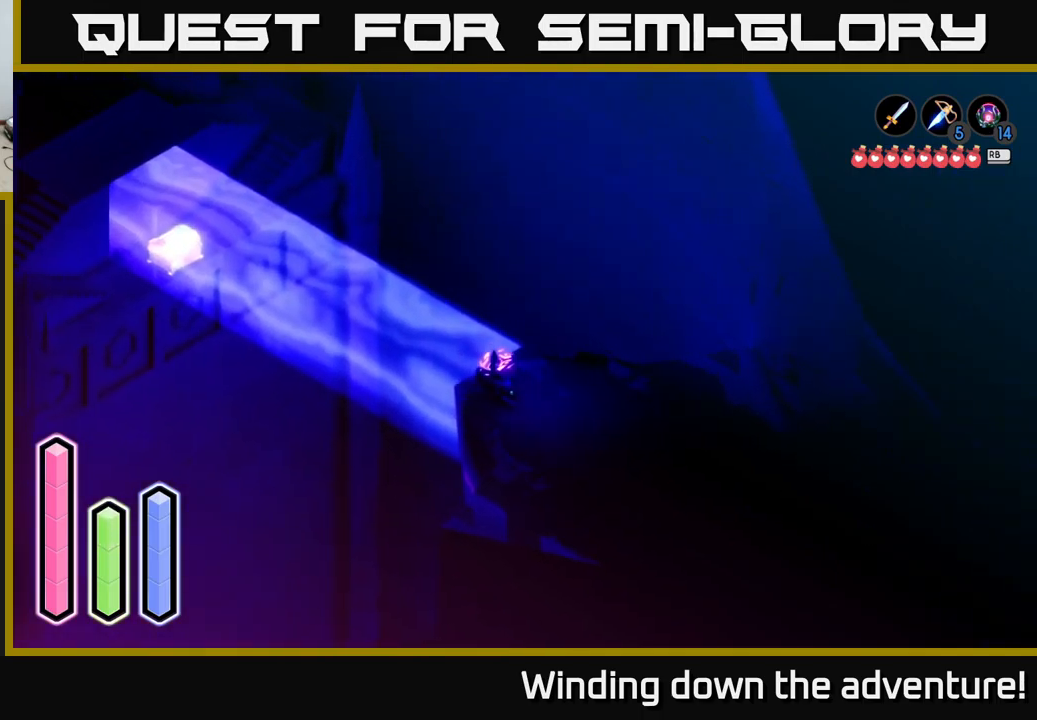
{"buttons": [], "left_stick": "center", "right_stick": "center", "events": [[150, "left_stick", "up"], [200, "left_stick", "up-left"], [417, "left_stick", "center"]]}
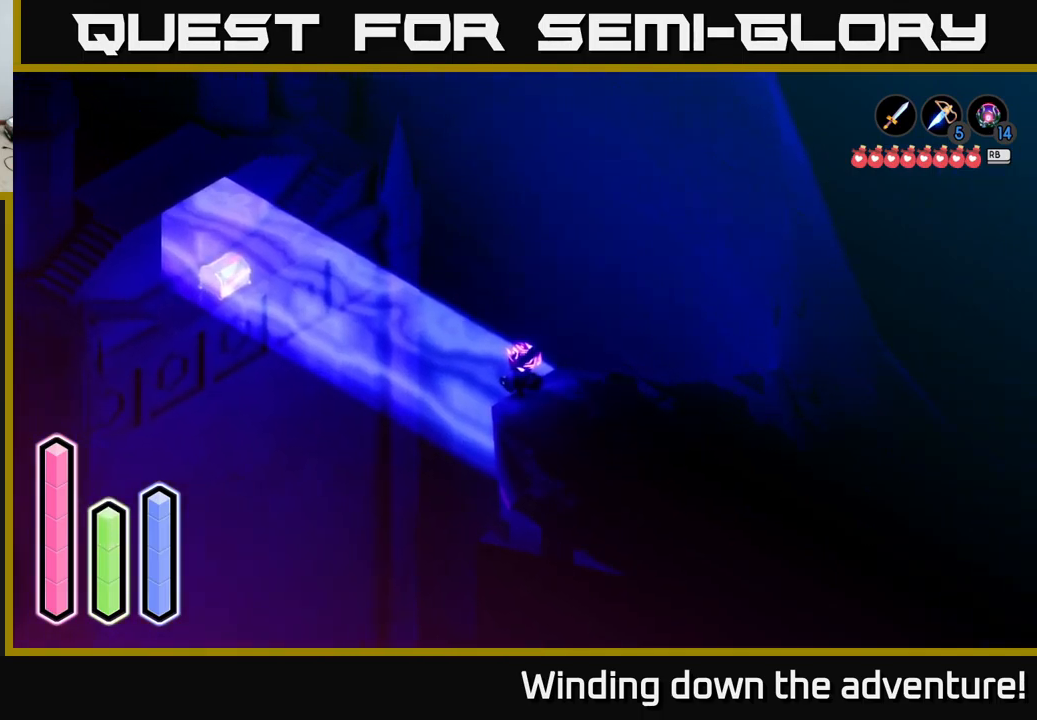
{"buttons": [], "left_stick": "center", "right_stick": "center", "events": []}
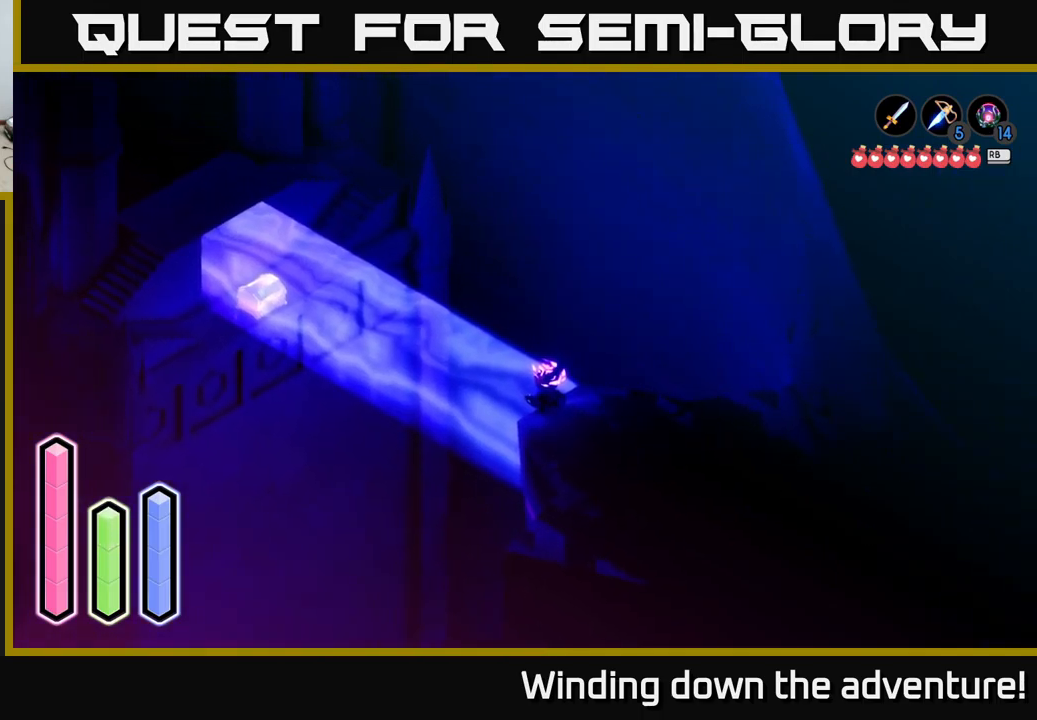
{"buttons": [], "left_stick": "center", "right_stick": "center", "events": []}
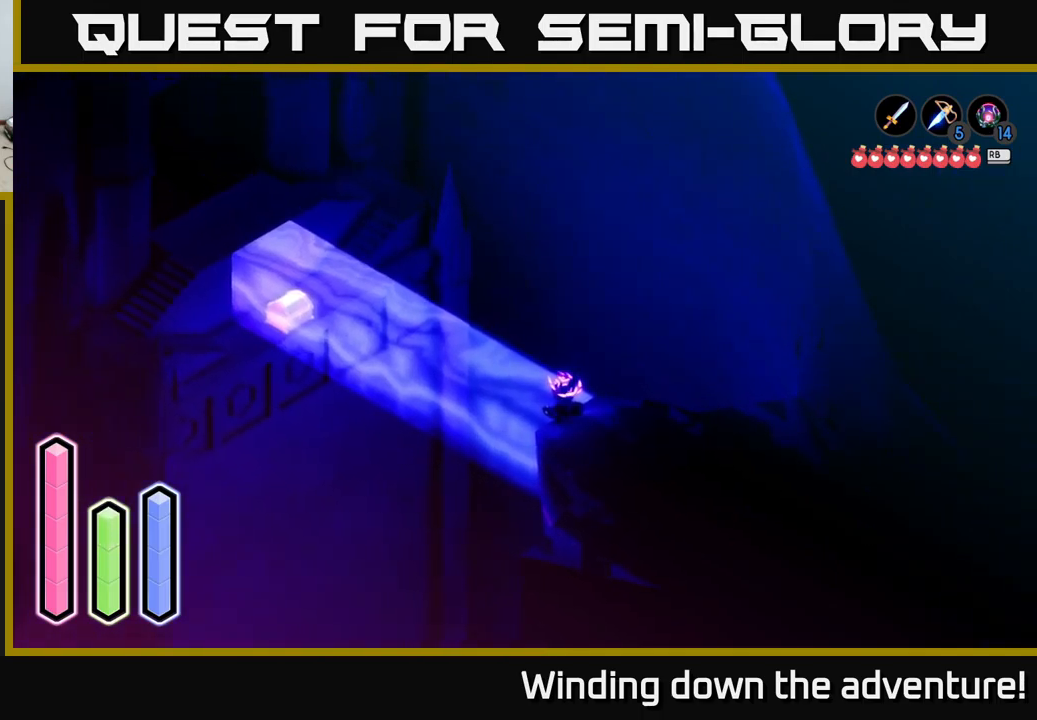
{"buttons": [], "left_stick": "center", "right_stick": "center", "events": []}
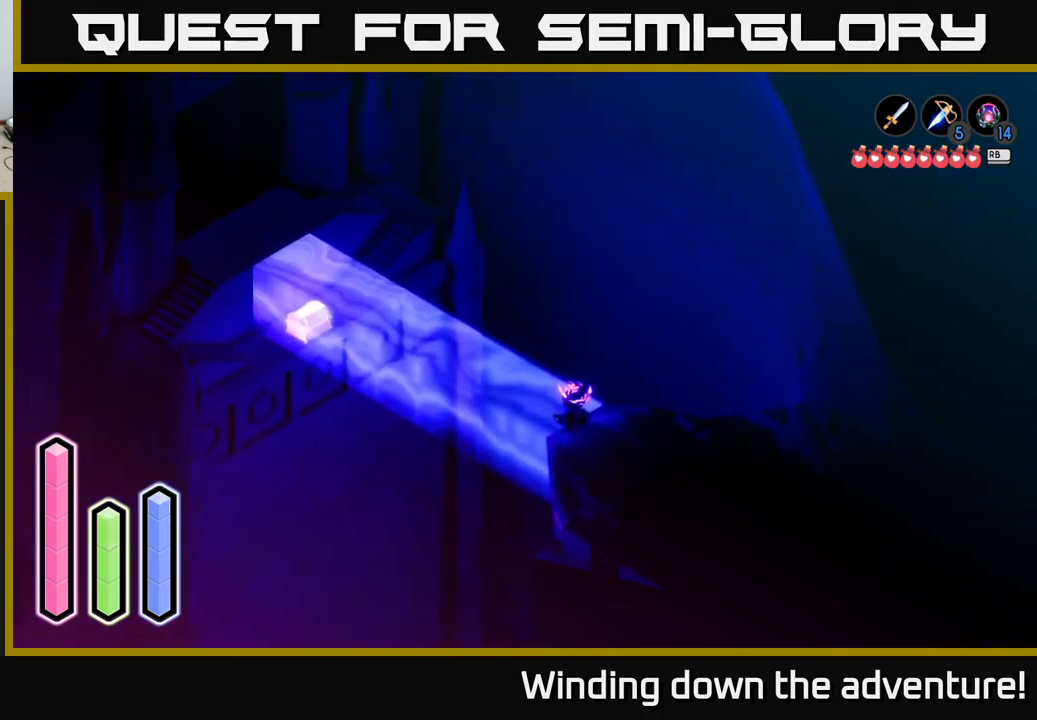
{"buttons": [], "left_stick": "center", "right_stick": "center", "events": []}
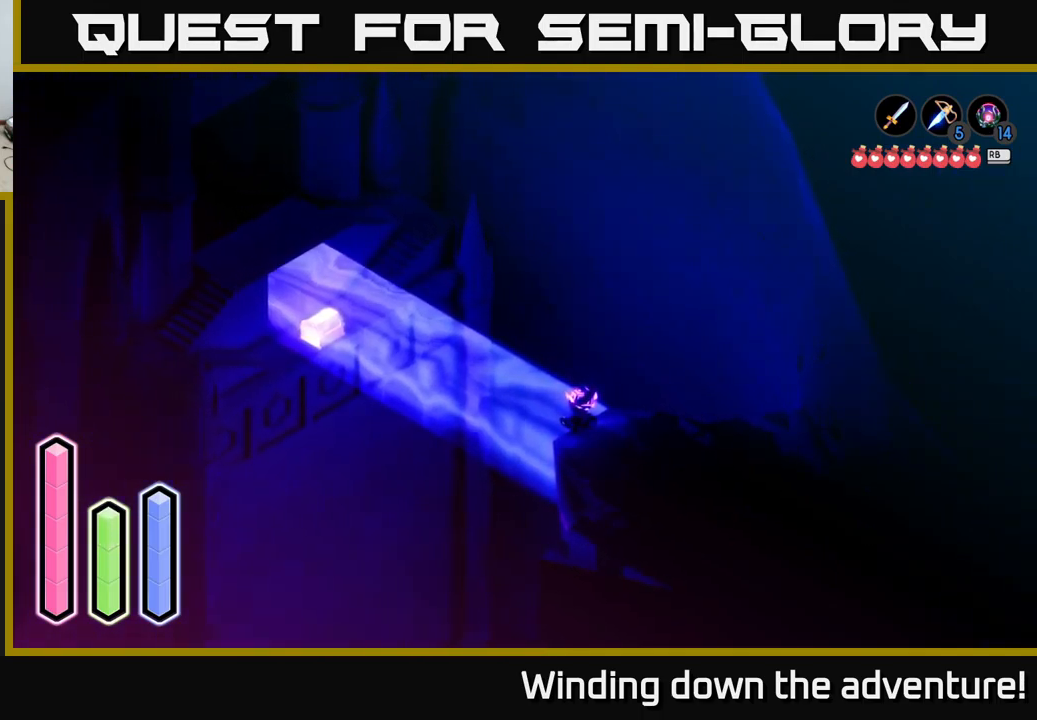
{"buttons": [], "left_stick": "center", "right_stick": "center", "events": []}
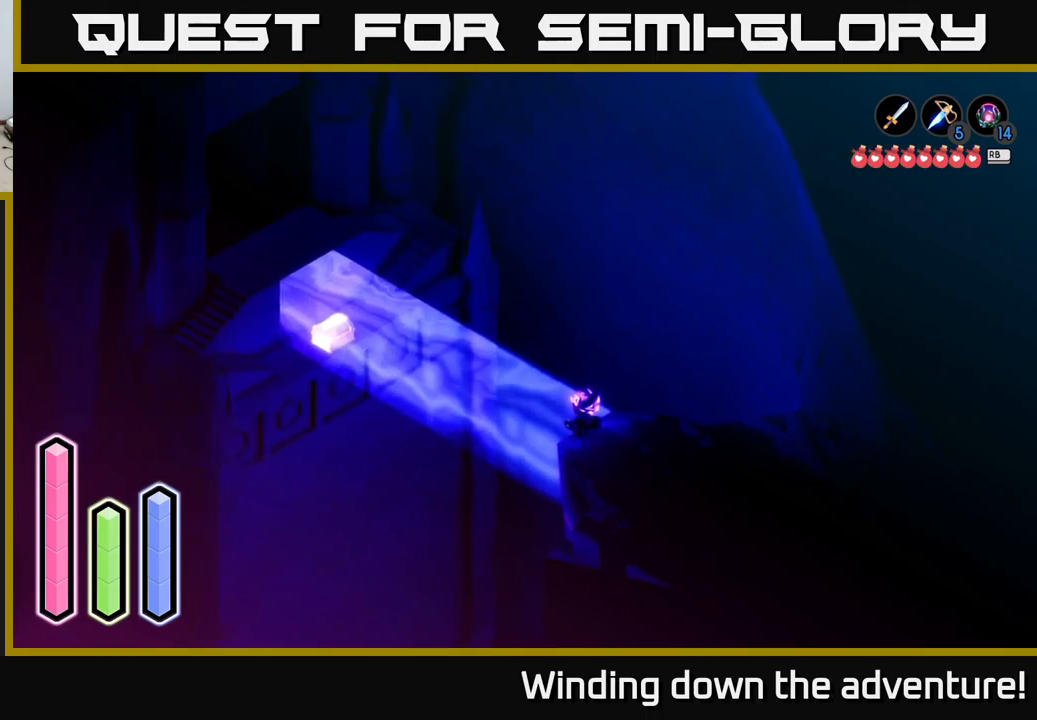
{"buttons": [], "left_stick": "up-left", "right_stick": "center", "events": [[450, "left_stick", "up-left"]]}
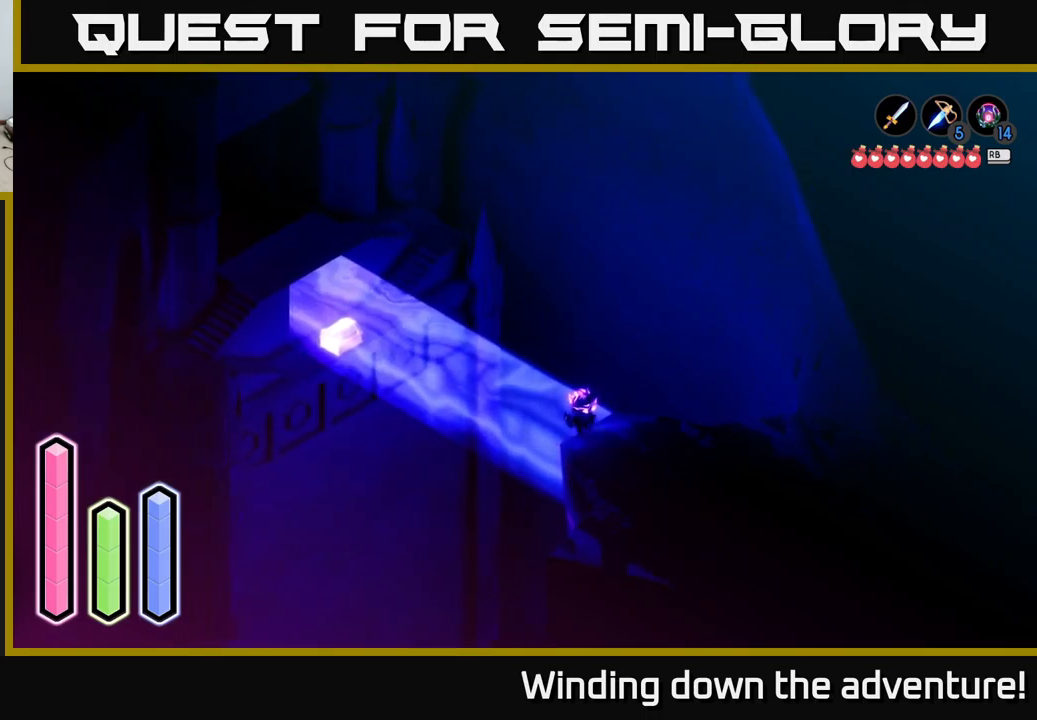
{"buttons": [], "left_stick": "up-left", "right_stick": "center", "events": []}
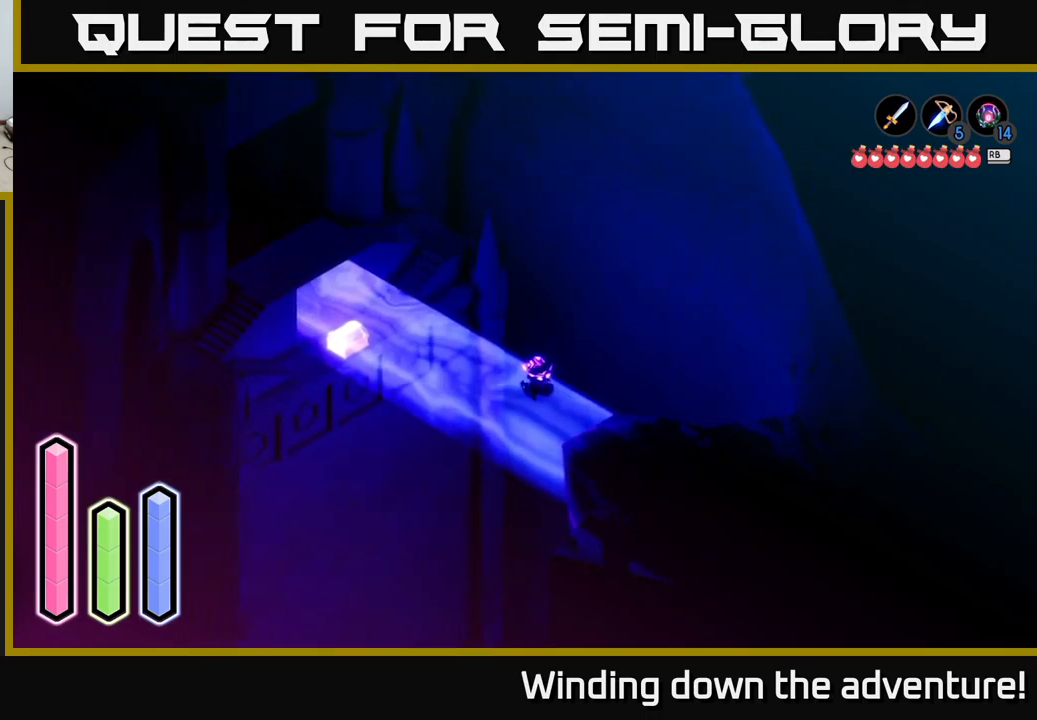
{"buttons": [], "left_stick": "up-left", "right_stick": "center", "events": []}
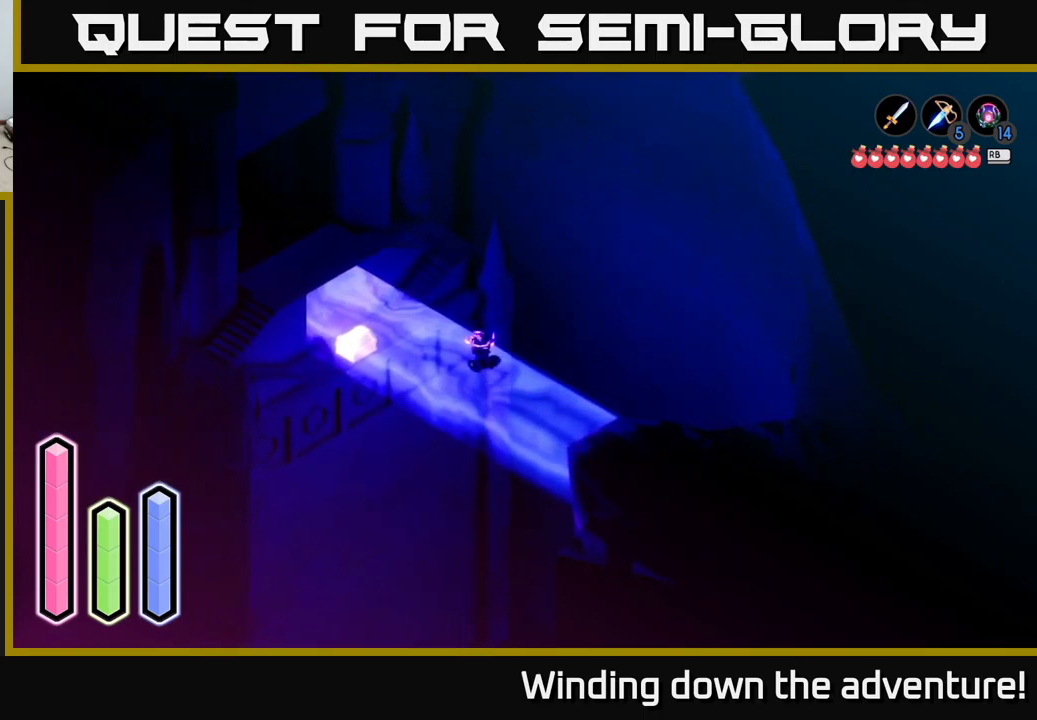
{"buttons": [], "left_stick": "up-left", "right_stick": "center", "events": []}
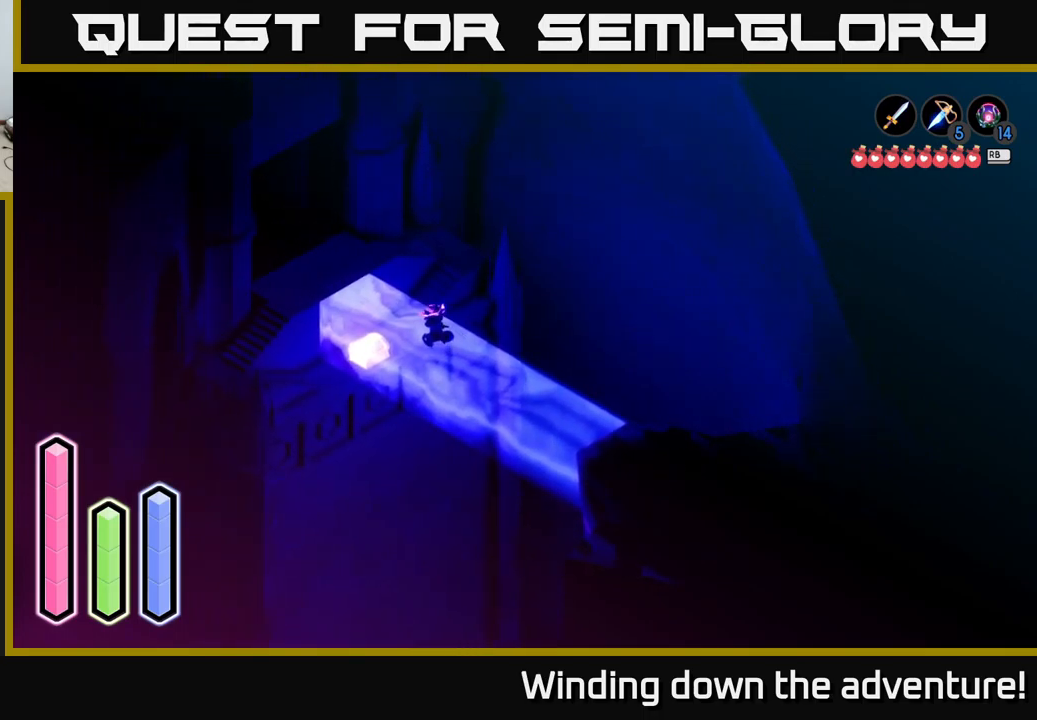
{"buttons": [], "left_stick": "up-left", "right_stick": "center", "events": []}
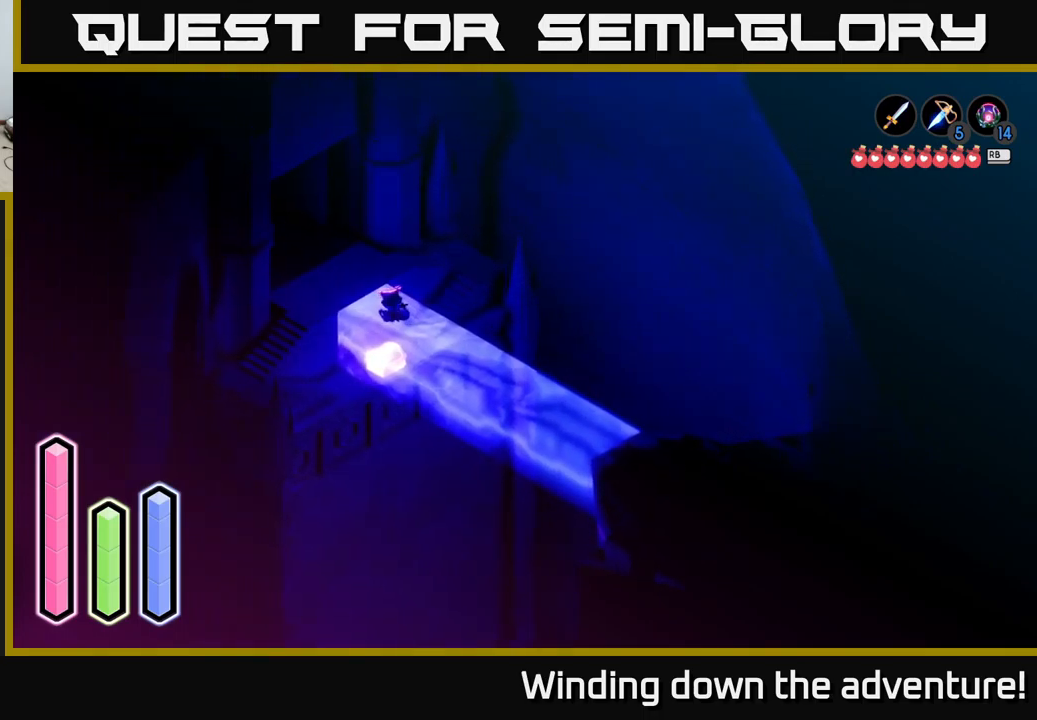
{"buttons": [], "left_stick": "center", "right_stick": "center", "events": [[450, "left_stick", "center"]]}
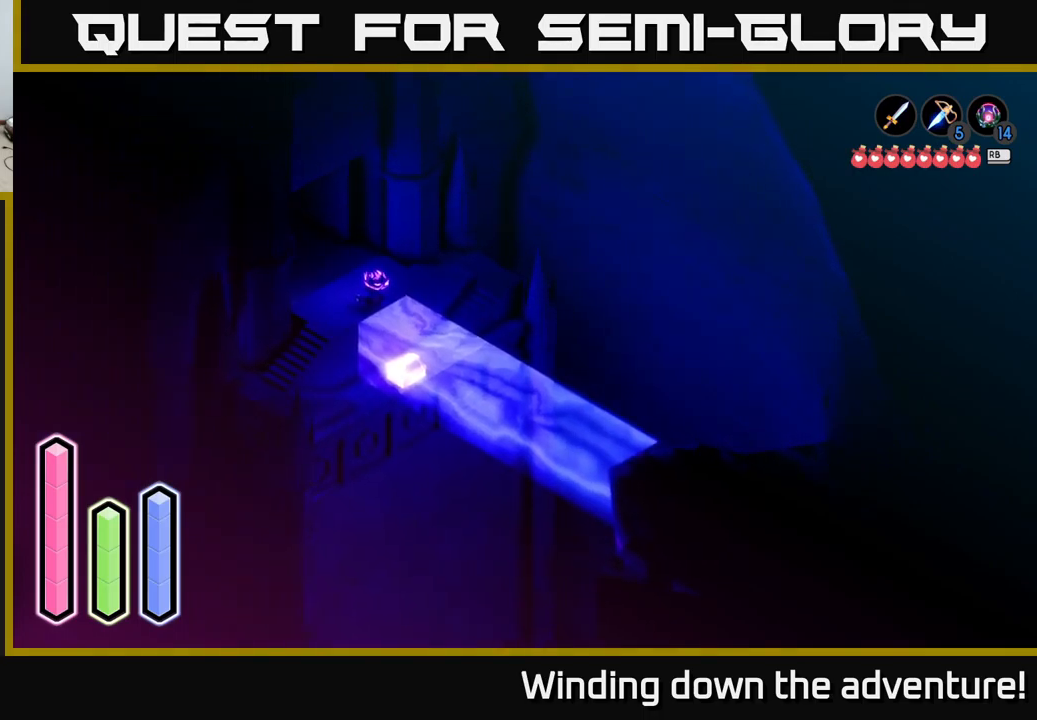
{"buttons": [], "left_stick": "center", "right_stick": "center", "events": [[134, "left_stick", "down-right"], [400, "left_stick", "center"]]}
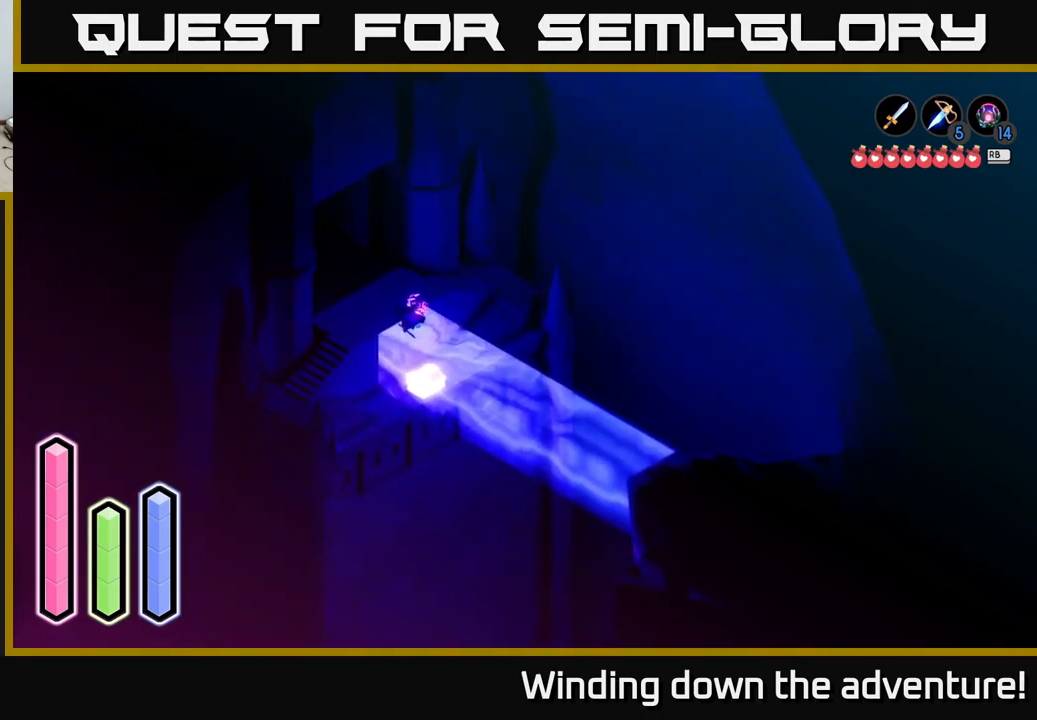
{"buttons": [], "left_stick": "center", "right_stick": "center", "events": [[267, "A", "down"], [450, "A", "up"]]}
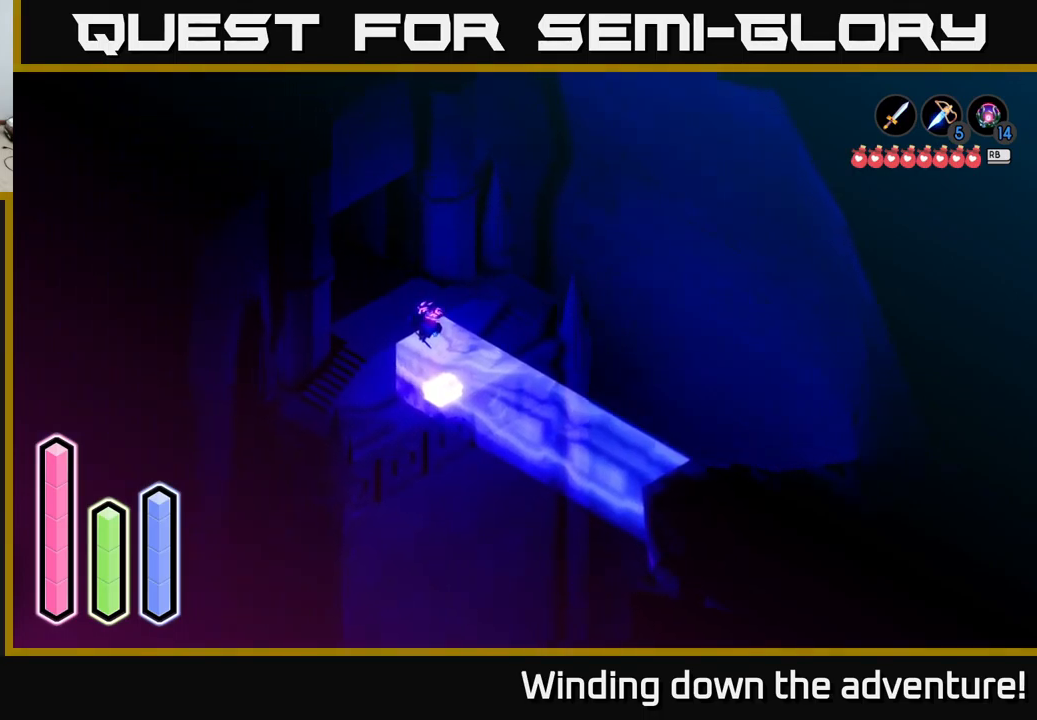
{"buttons": [], "left_stick": "center", "right_stick": "center", "events": [[100, "A", "down"], [250, "A", "up"]]}
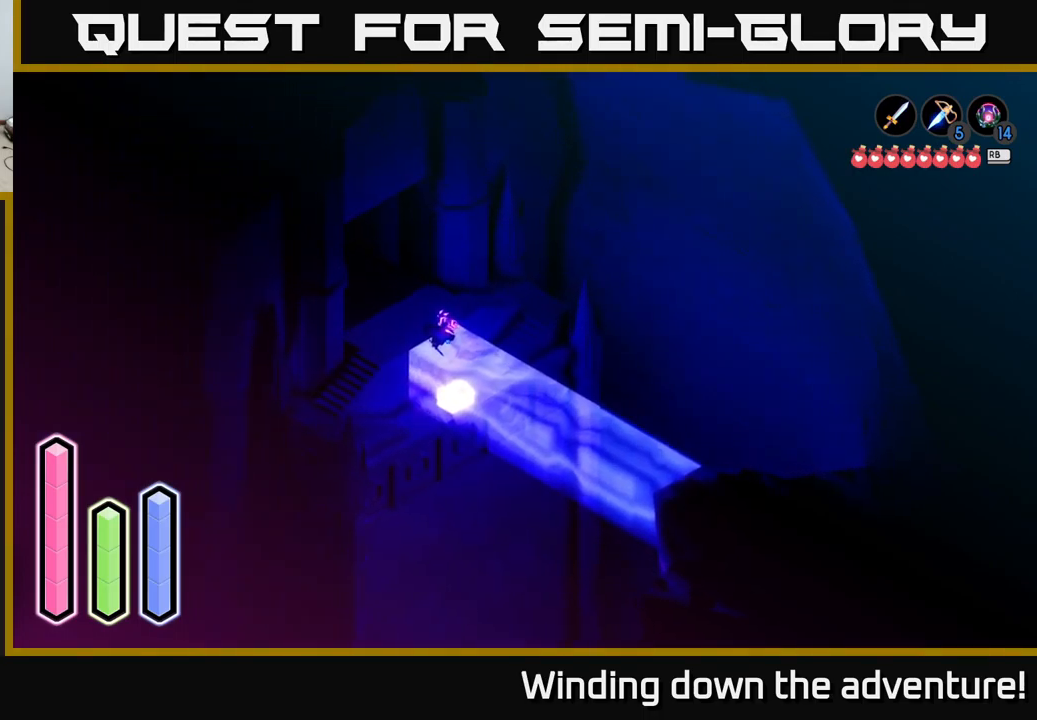
{"buttons": [], "left_stick": "center", "right_stick": "center", "events": [[50, "A", "down"], [150, "A", "up"], [300, "A", "down"], [366, "A", "up"]]}
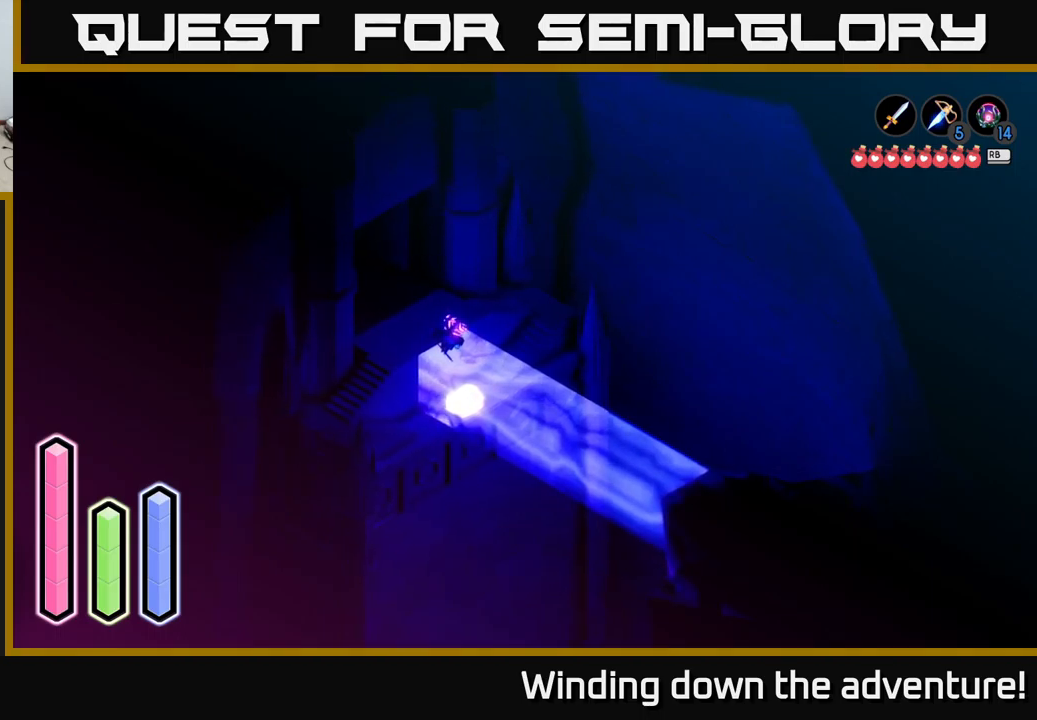
{"buttons": [], "left_stick": "center", "right_stick": "center", "events": []}
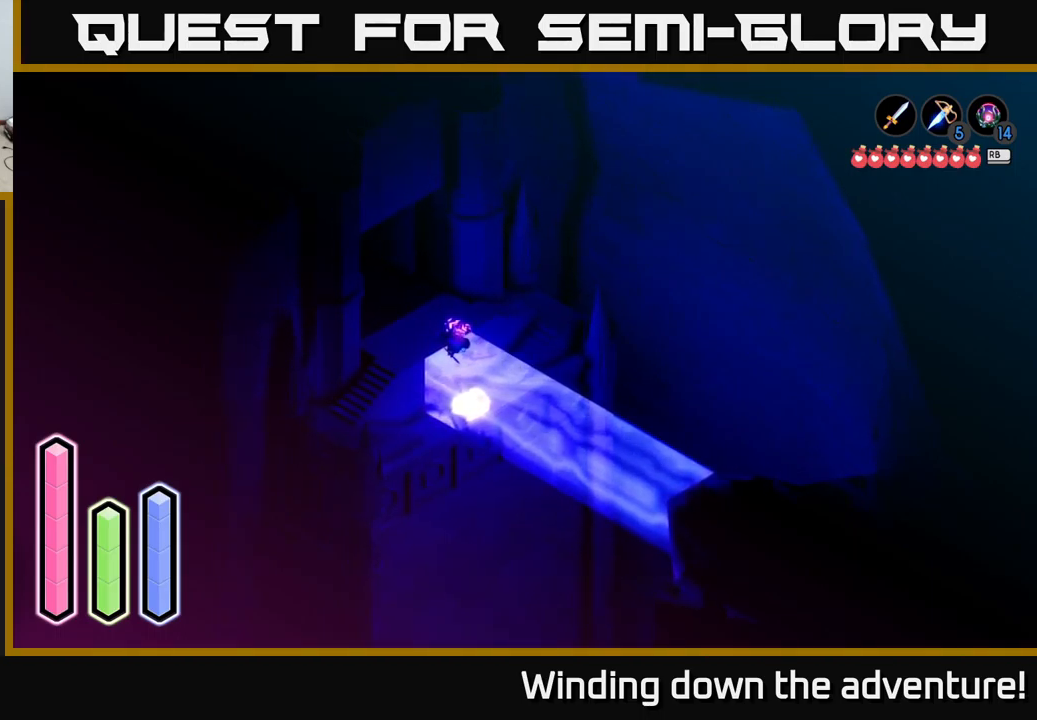
{"buttons": [], "left_stick": "center", "right_stick": "center", "events": [[283, "A", "down"], [433, "A", "up"]]}
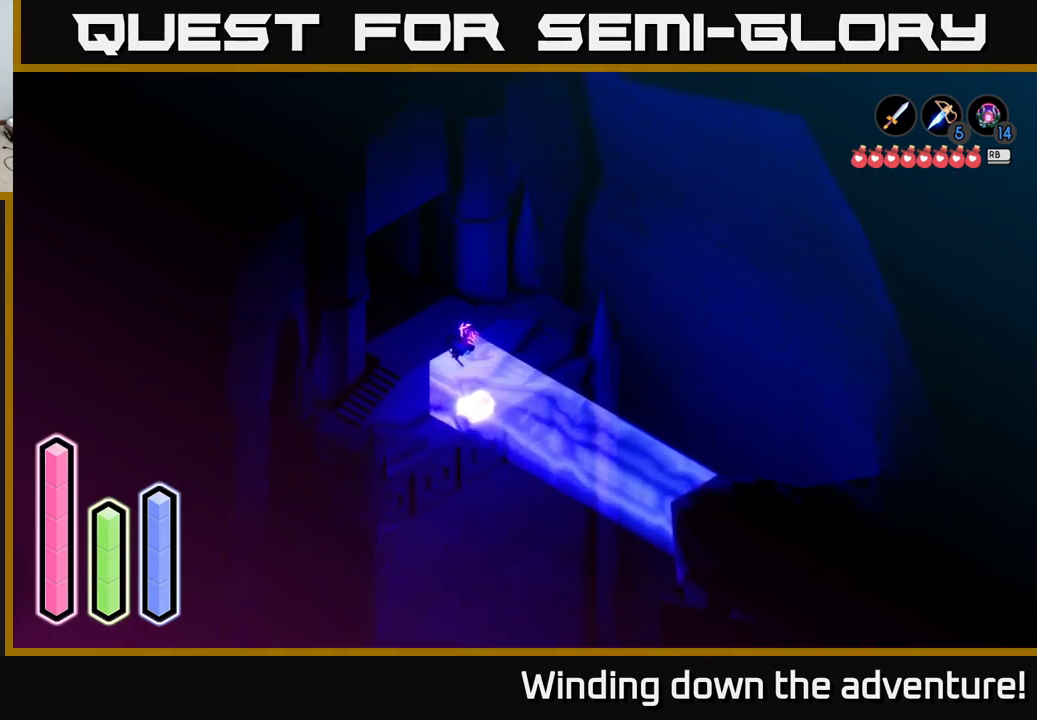
{"buttons": [], "left_stick": "down-right", "right_stick": "center", "events": [[433, "left_stick", "down"], [500, "left_stick", "down-right"]]}